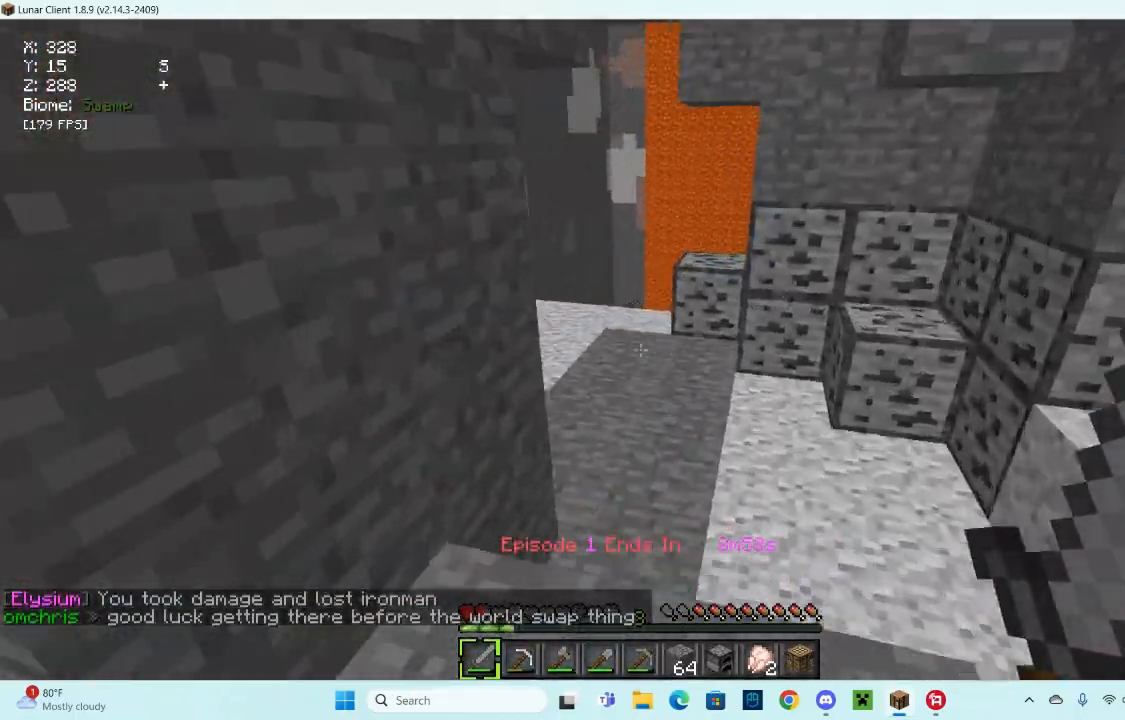
Gameplay with keyboard and mouse; each line is a JSON object with the keys and mouse buttons held at the frame after it. "events" lists presses ("down") and releases ("up") of "a", "d", "s", "space", "w", "mouse_left" and "mouse_right" between this image and that frame as [ms after this image, input, new state], when the widget could be followed in between. "mouse_left", "mouse_right" = the "left", "right" buttons of the "mouse" list. No other keys are recorded. Fast repeated clicks can show as one long hold. Mouse movement is not recorded.
{"keys": ["w"], "mouse": [], "events": [[100, "w", "down"]]}
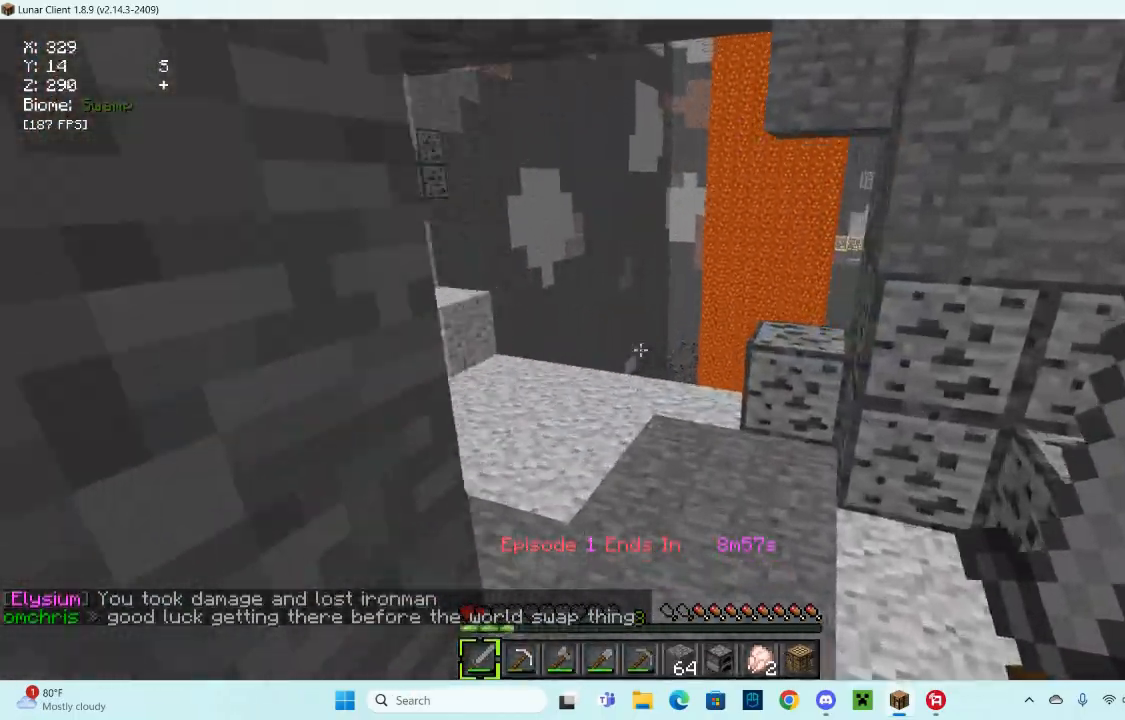
{"keys": ["w"], "mouse": [], "events": []}
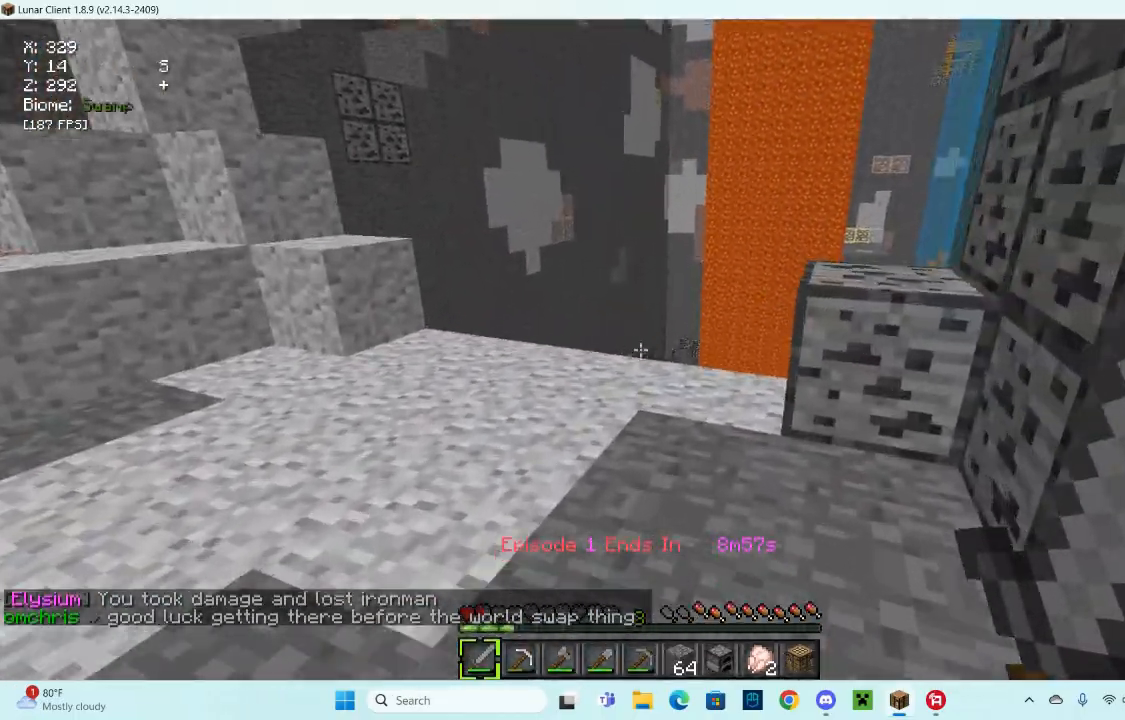
{"keys": ["a", "w"], "mouse": [], "events": [[100, "a", "down"]]}
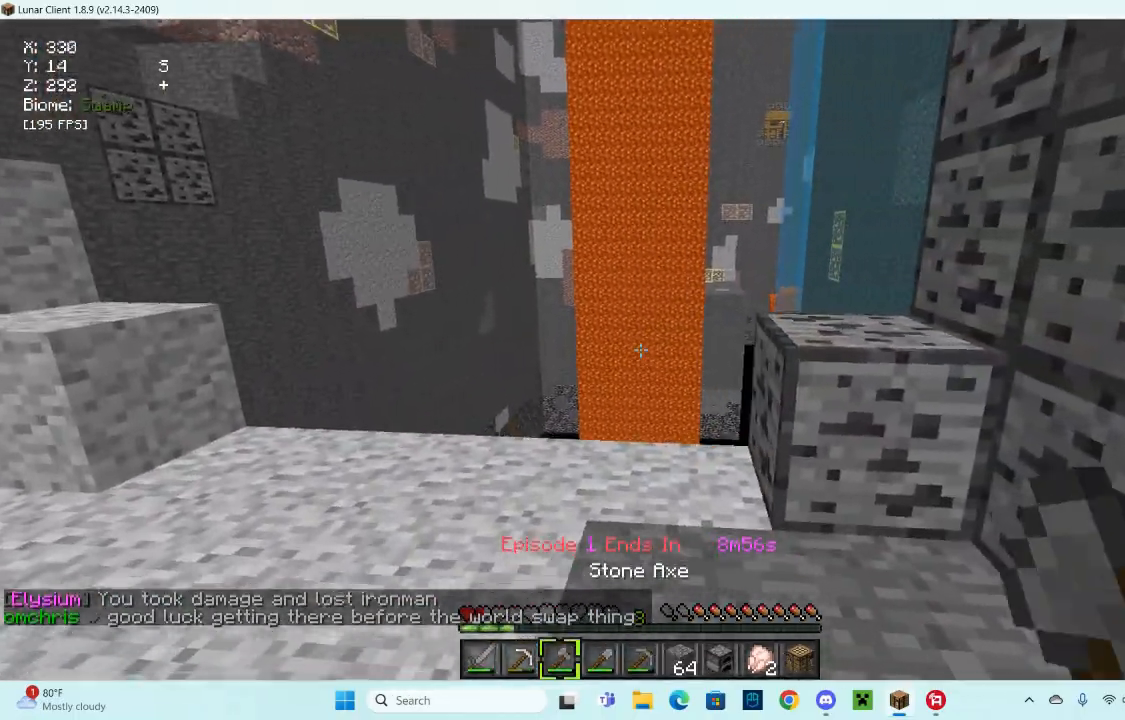
{"keys": ["d", "w"], "mouse": [], "events": [[133, "a", "up"], [367, "d", "down"]]}
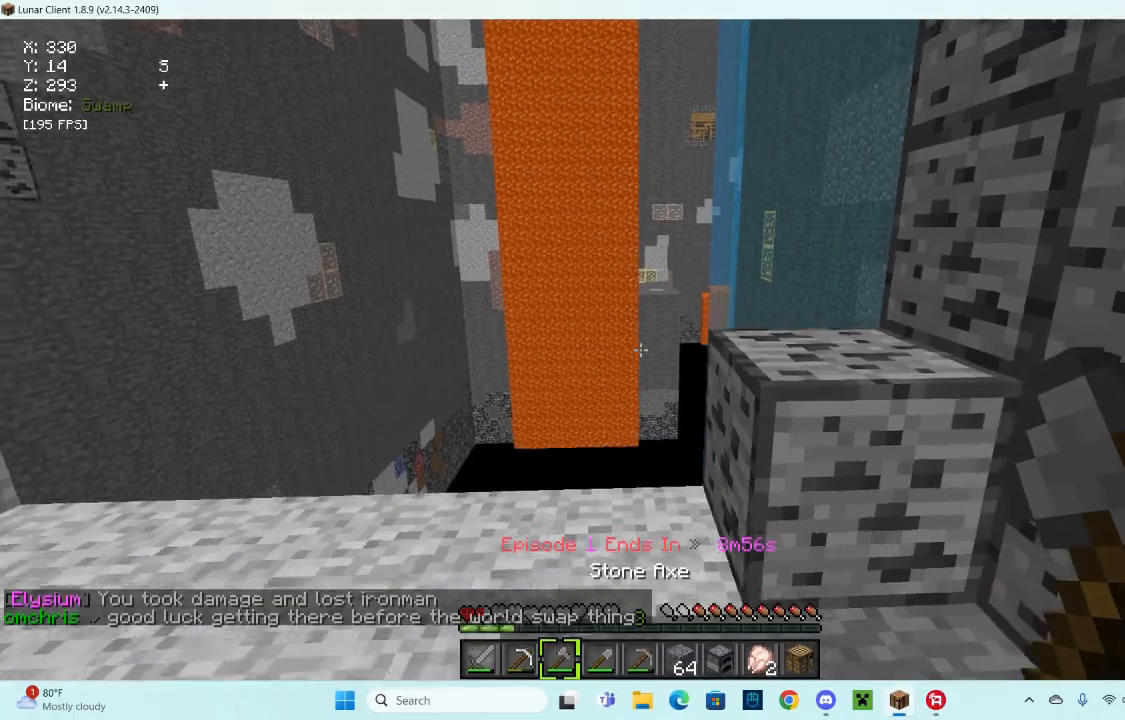
{"keys": ["d"], "mouse": [], "events": [[100, "a", "down"], [200, "d", "up"], [367, "a", "up"], [367, "d", "down"], [467, "w", "up"]]}
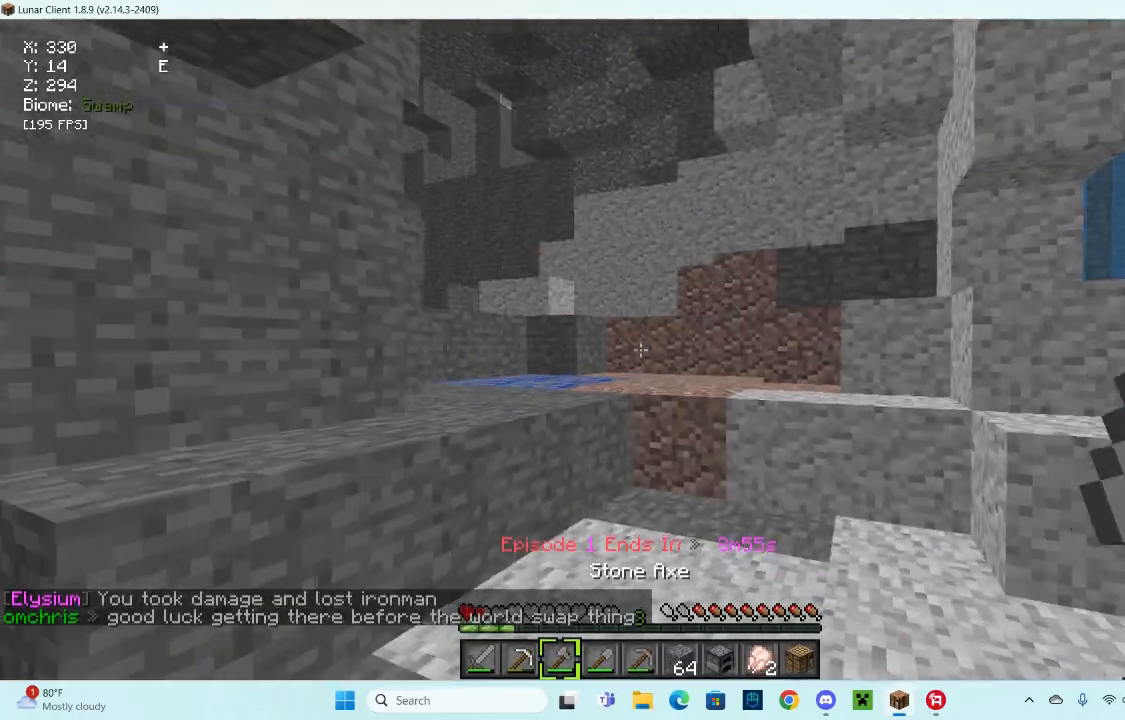
{"keys": [], "mouse": [], "events": [[200, "d", "up"]]}
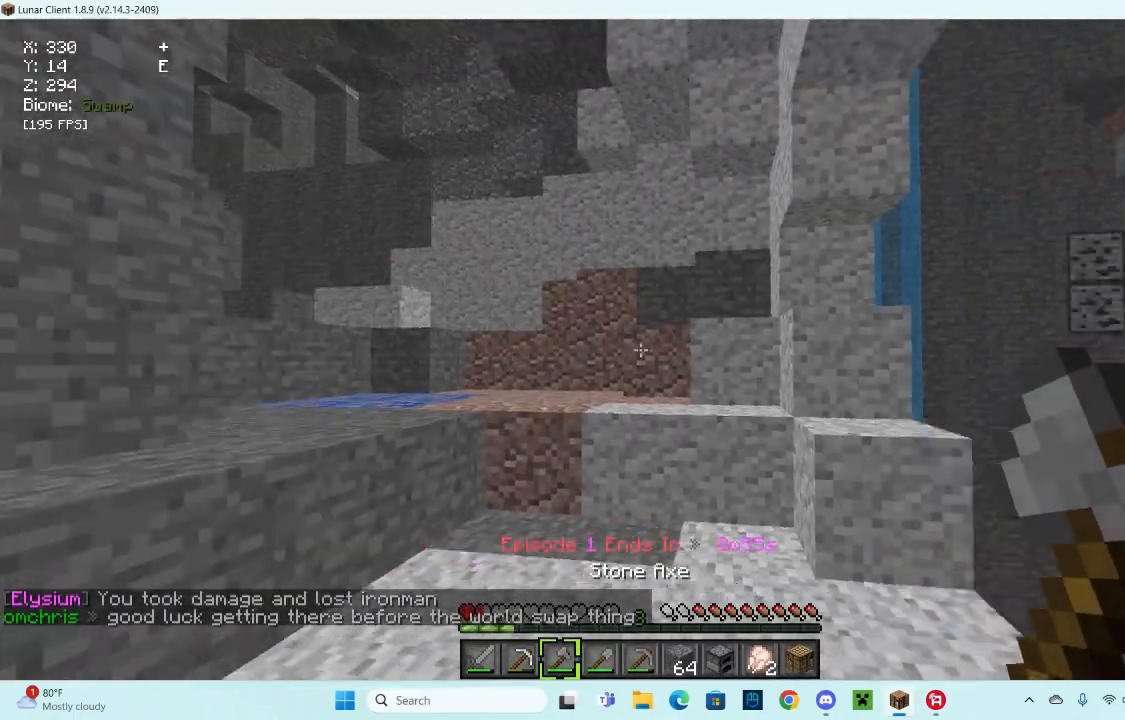
{"keys": ["a", "w"], "mouse": [], "events": [[33, "w", "down"], [467, "a", "down"]]}
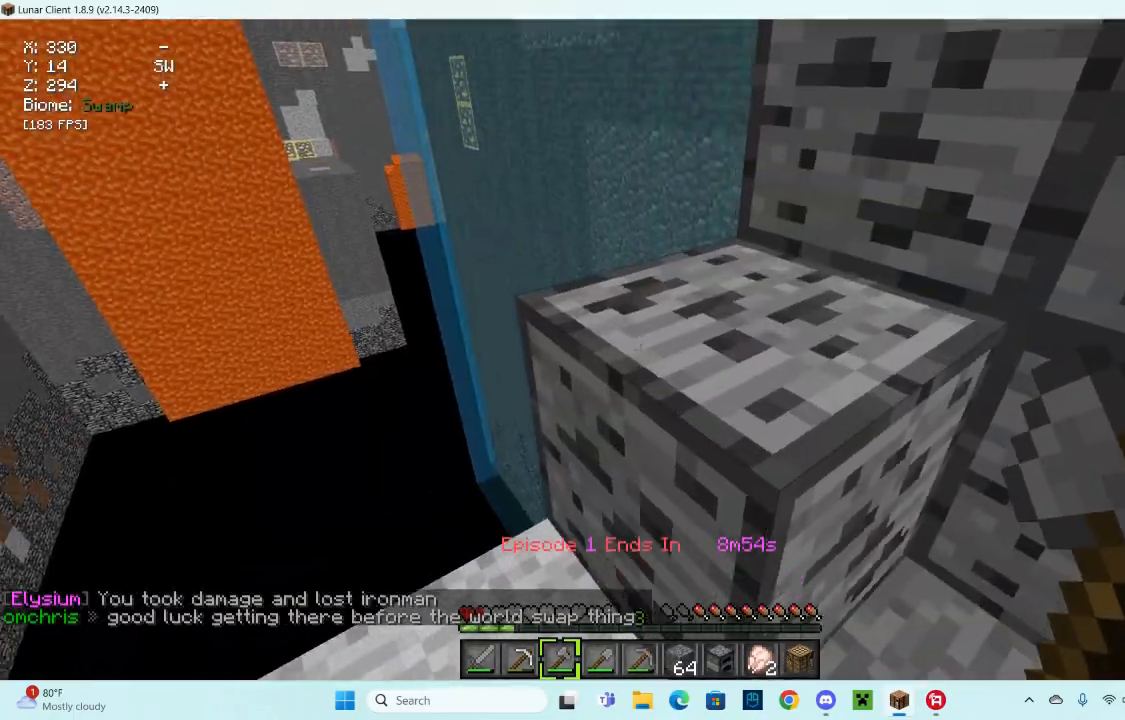
{"keys": ["a", "w"], "mouse": [], "events": []}
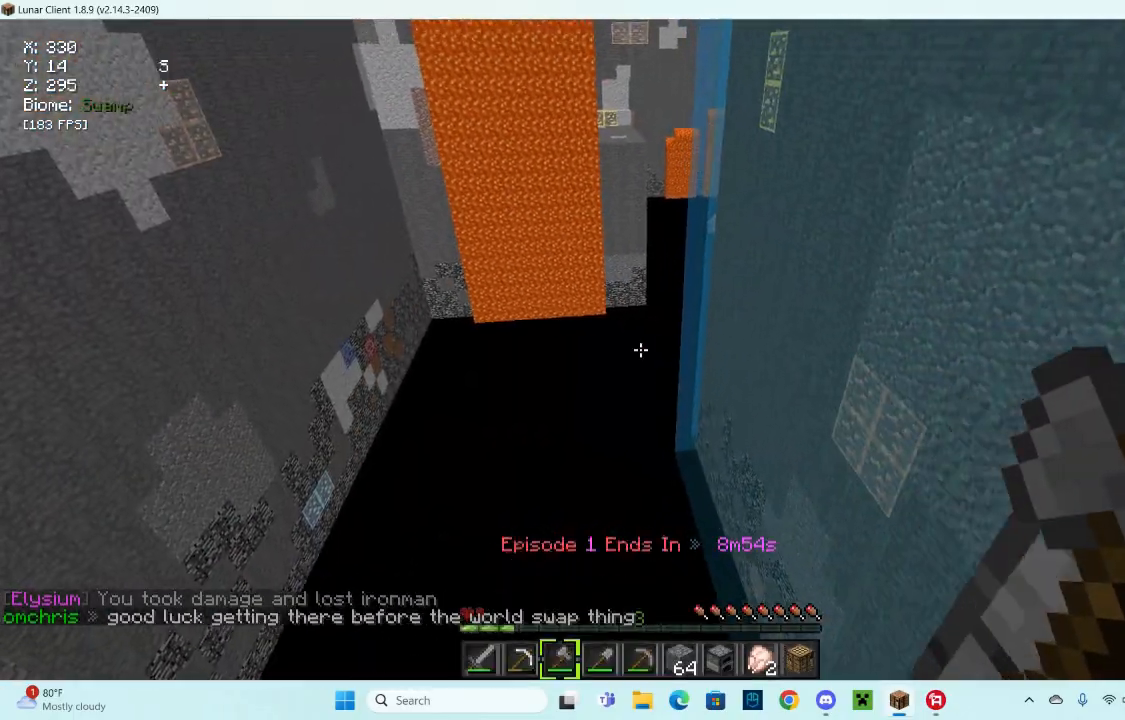
{"keys": [], "mouse": [], "events": [[100, "w", "up"], [200, "a", "up"]]}
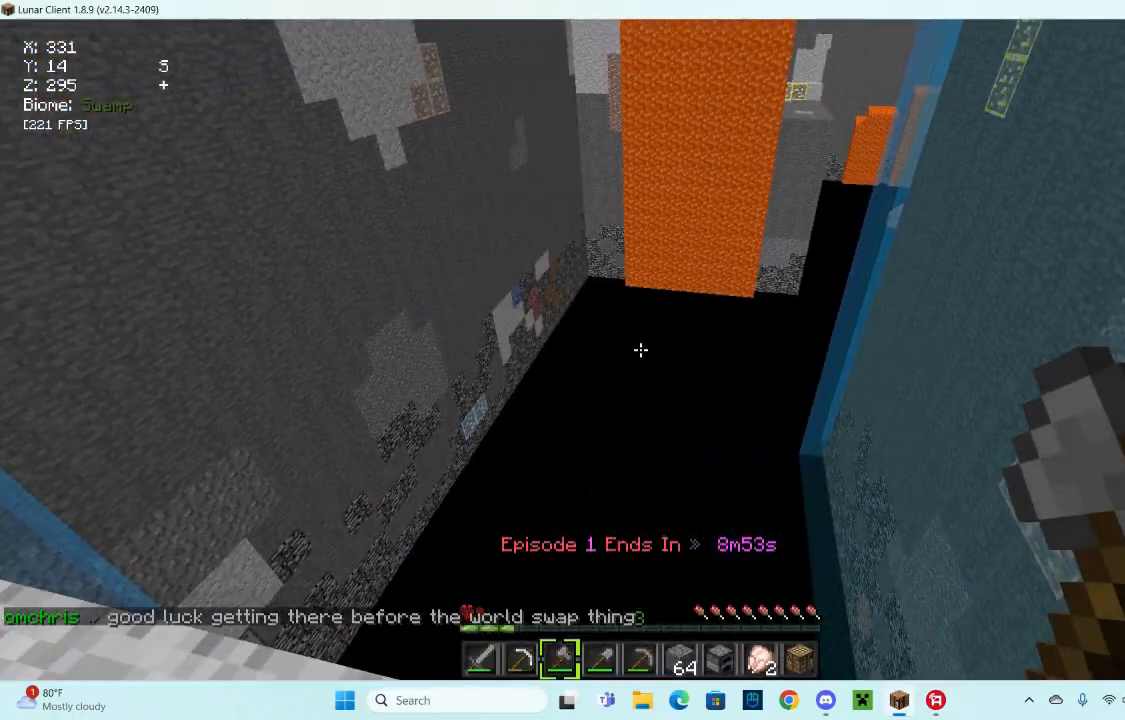
{"keys": ["a"], "mouse": [], "events": [[367, "a", "down"]]}
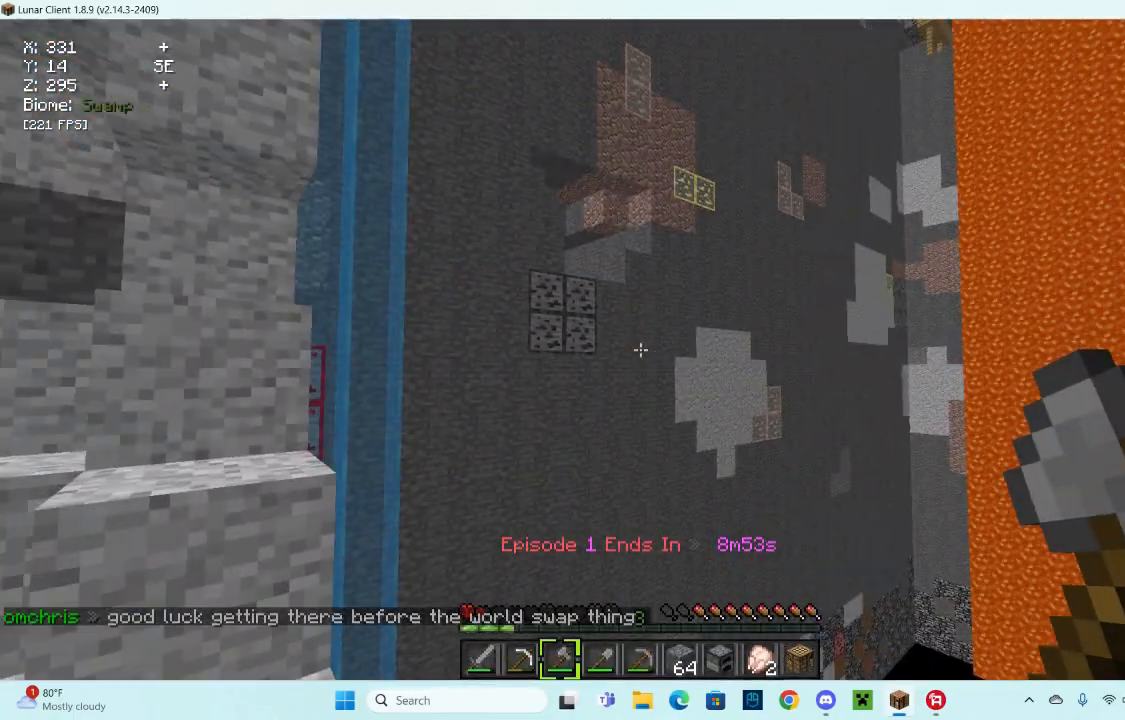
{"keys": ["a"], "mouse": [], "events": []}
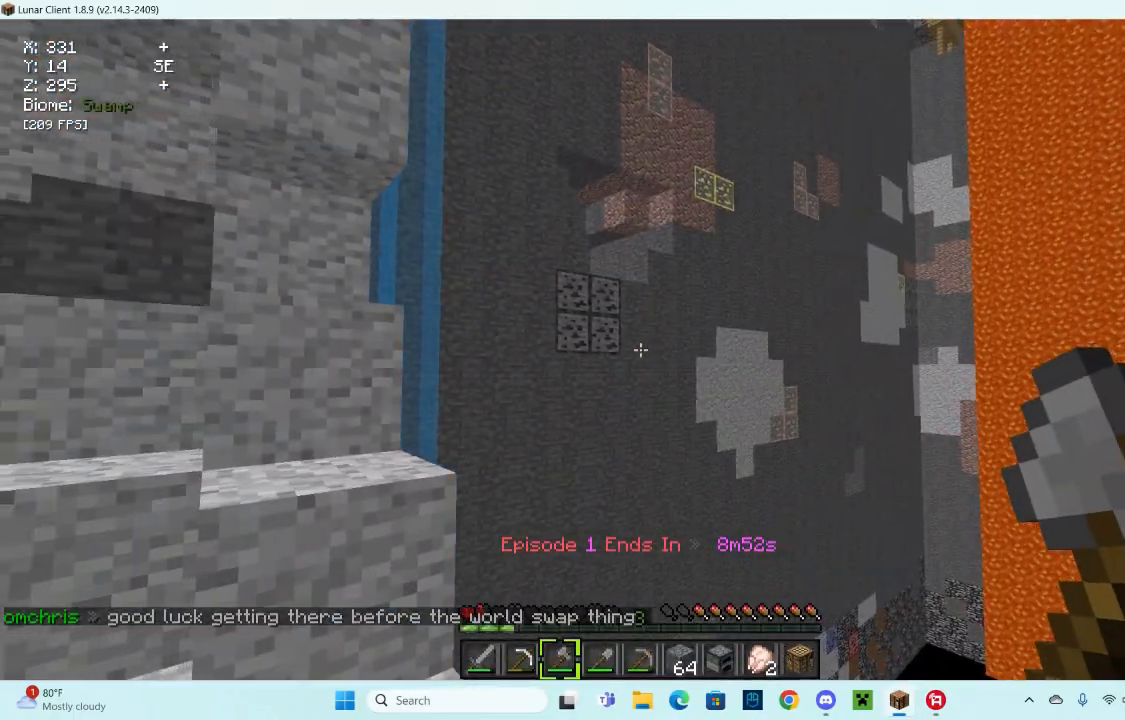
{"keys": ["d"], "mouse": [], "events": [[167, "a", "up"], [433, "d", "down"]]}
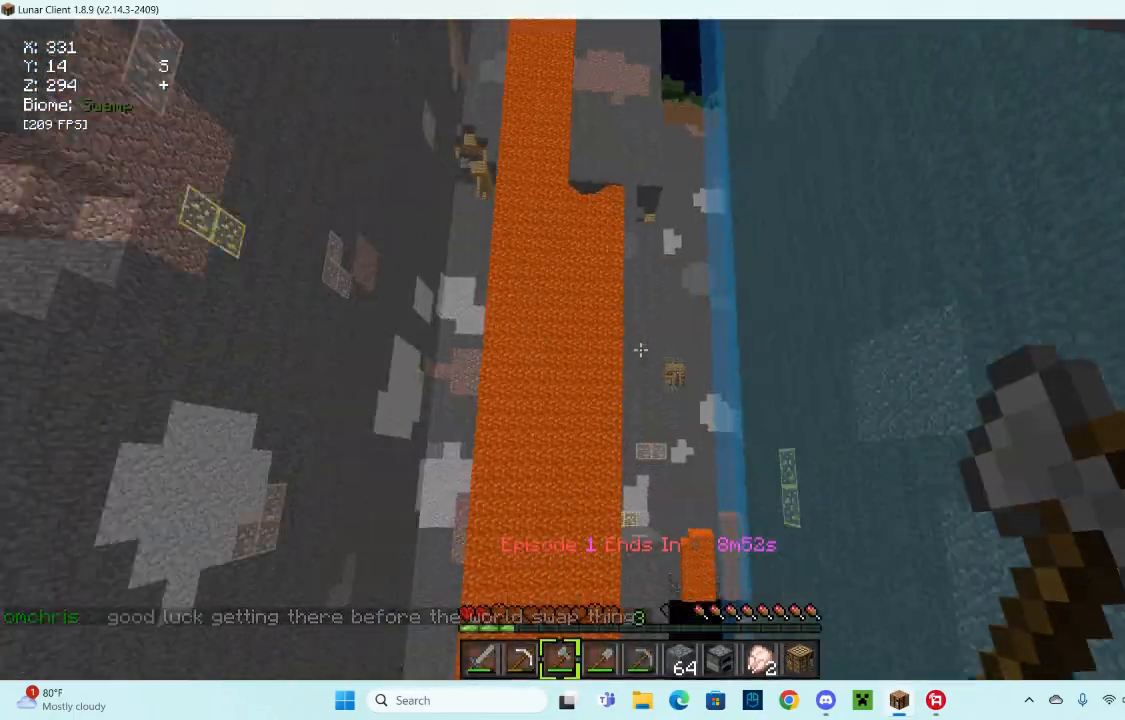
{"keys": ["d", "w"], "mouse": [], "events": [[367, "w", "down"]]}
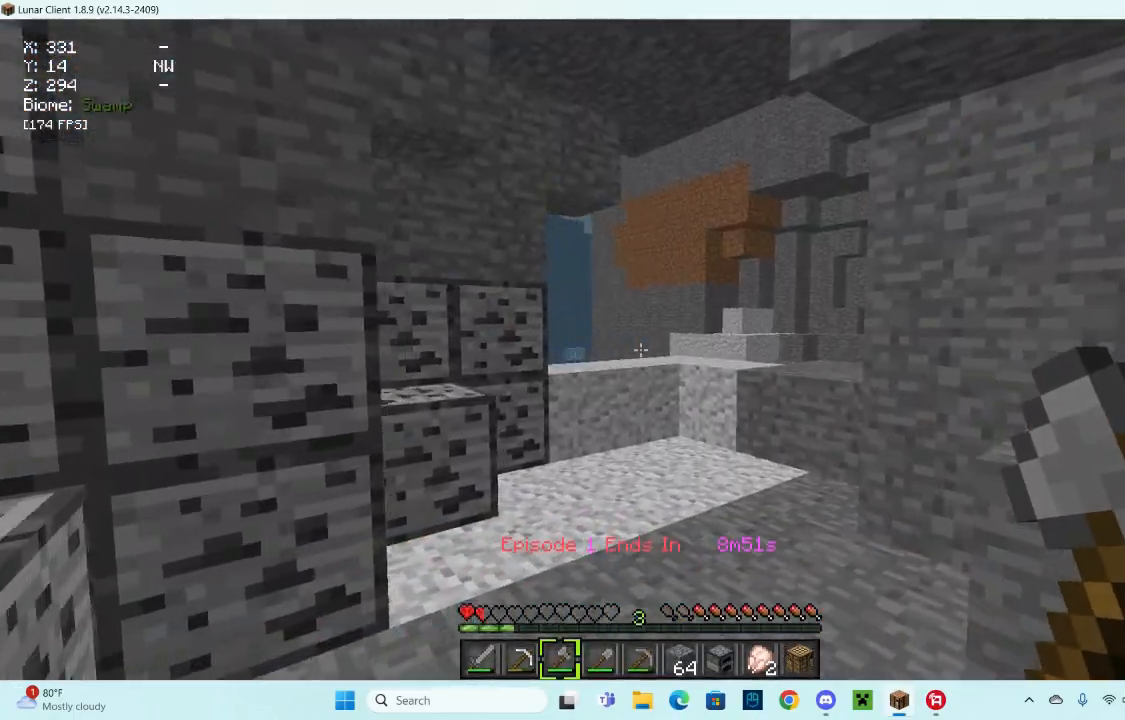
{"keys": ["d", "w"], "mouse": [], "events": [[33, "d", "up"], [267, "d", "down"]]}
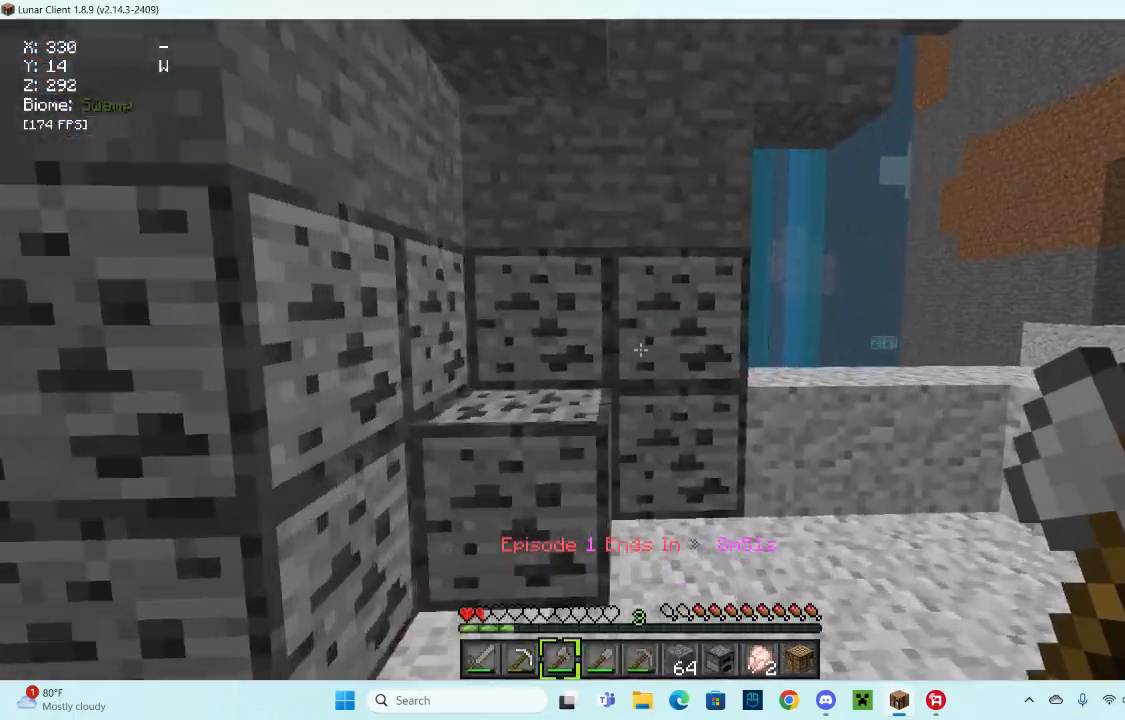
{"keys": [], "mouse": [], "events": [[100, "d", "up"], [267, "w", "up"]]}
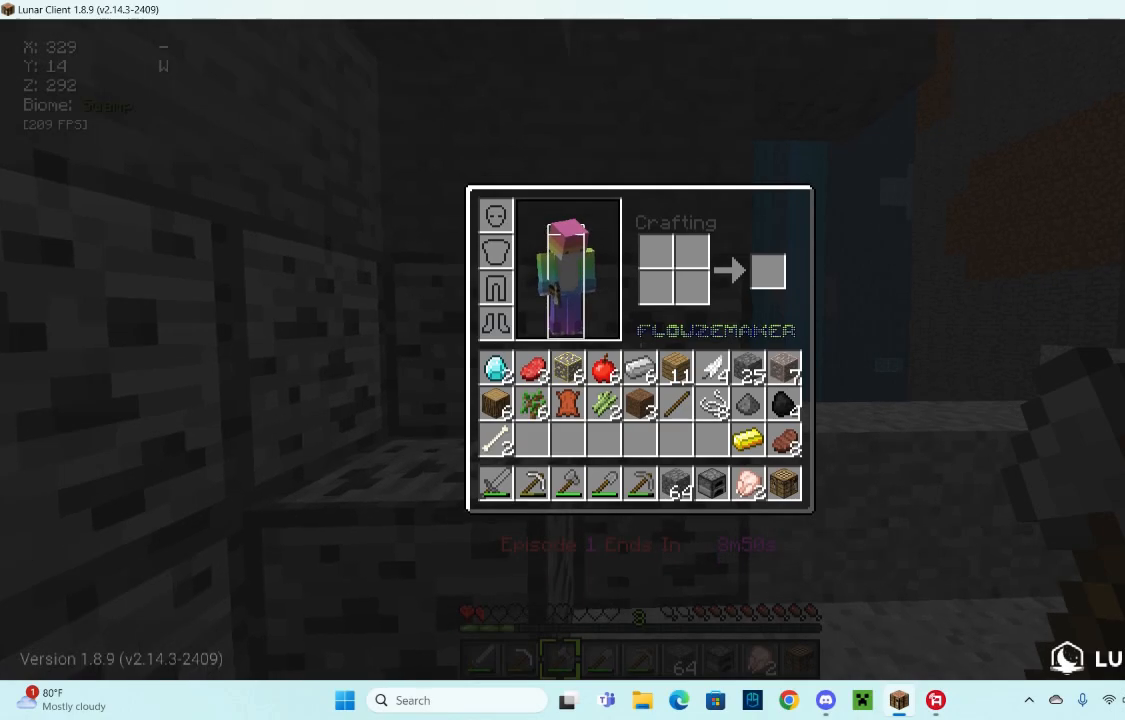
{"keys": [], "mouse": [], "events": []}
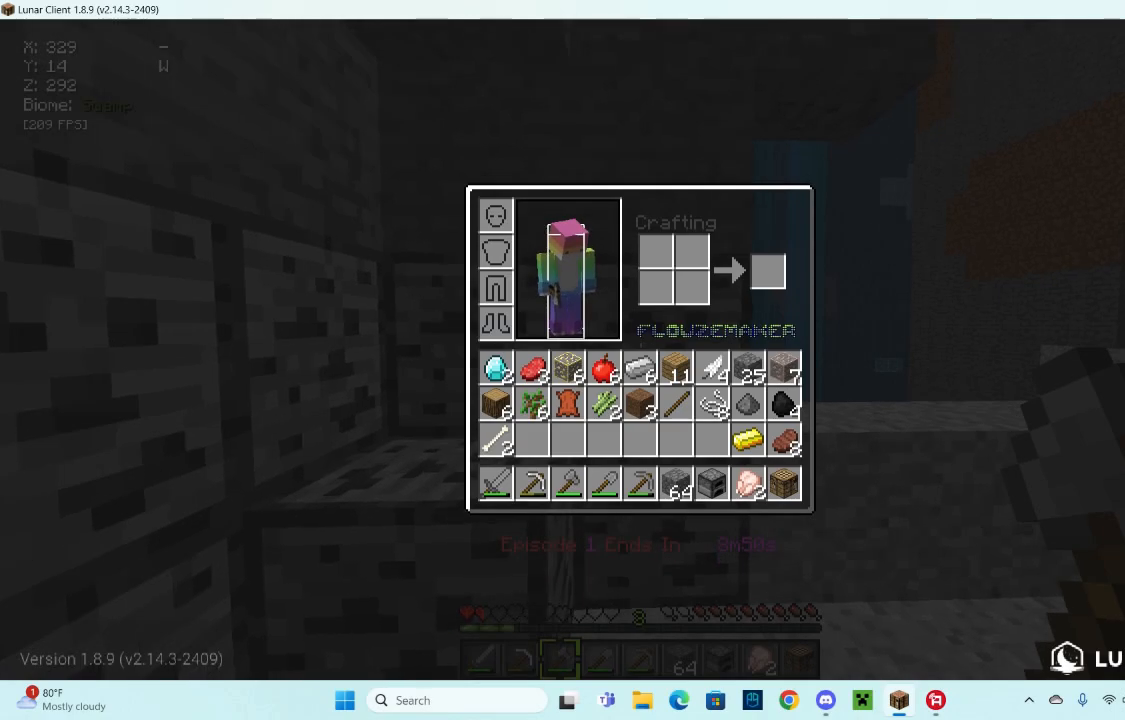
{"keys": ["w"], "mouse": [], "events": [[267, "w", "down"]]}
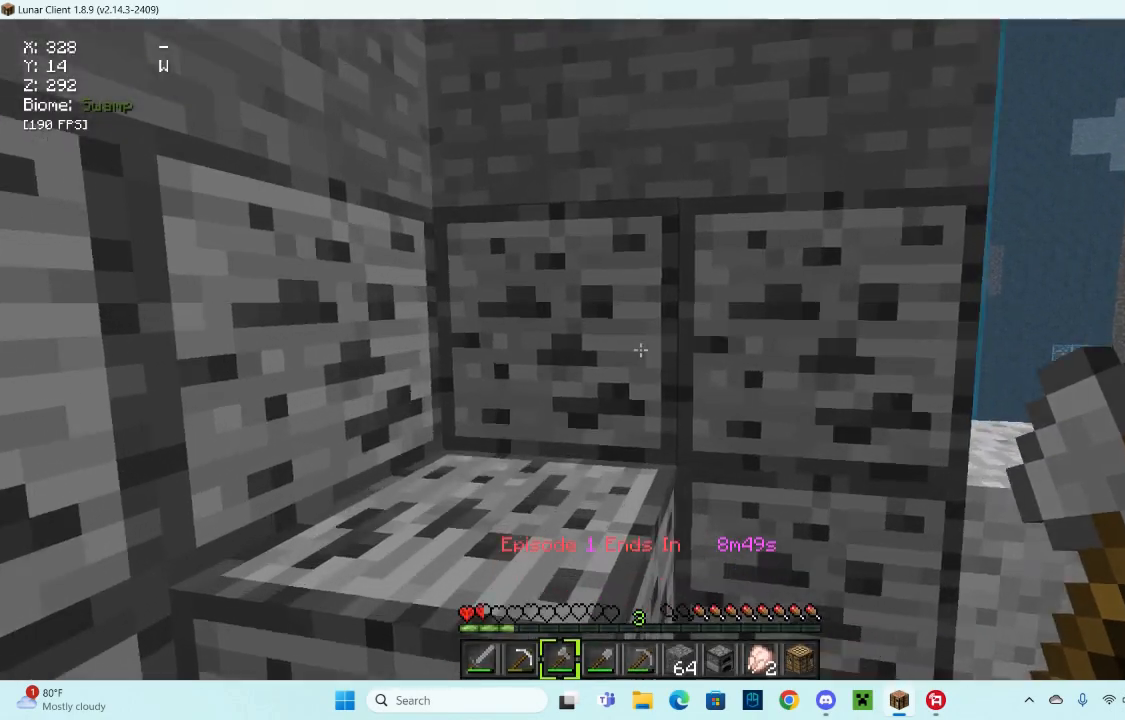
{"keys": [], "mouse": ["left"], "events": [[67, "space", "down"], [200, "w", "up"], [400, "mouse_left", "down"], [467, "space", "up"]]}
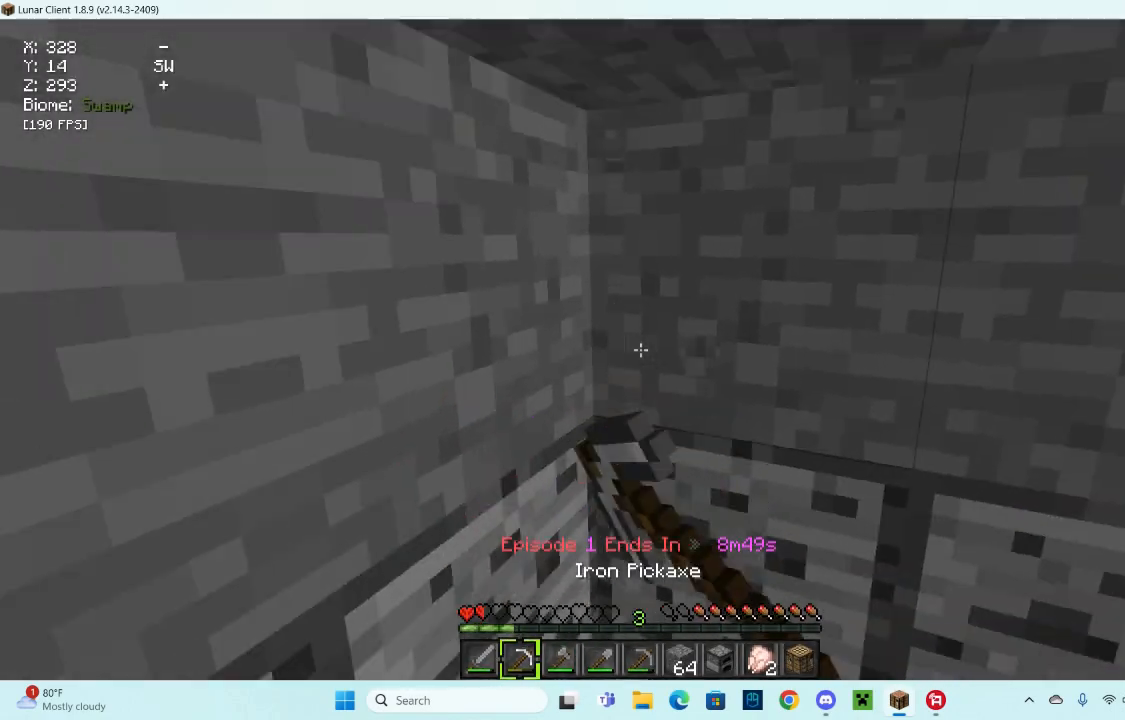
{"keys": [], "mouse": ["left"], "events": []}
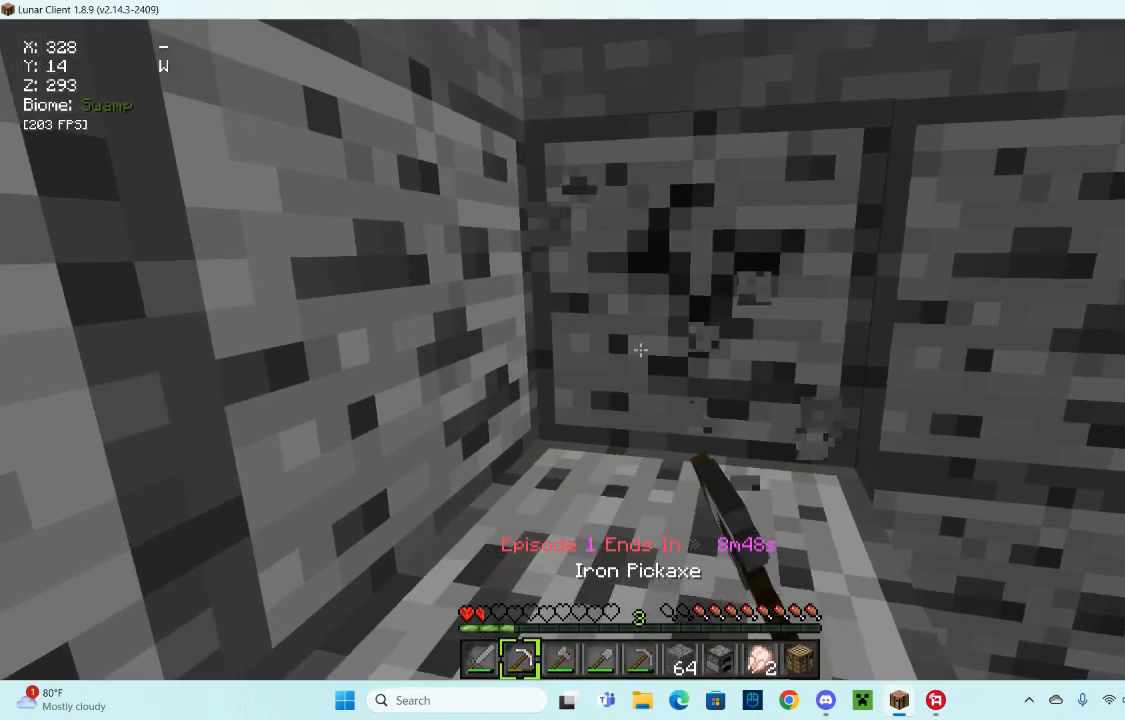
{"keys": [], "mouse": ["left"], "events": []}
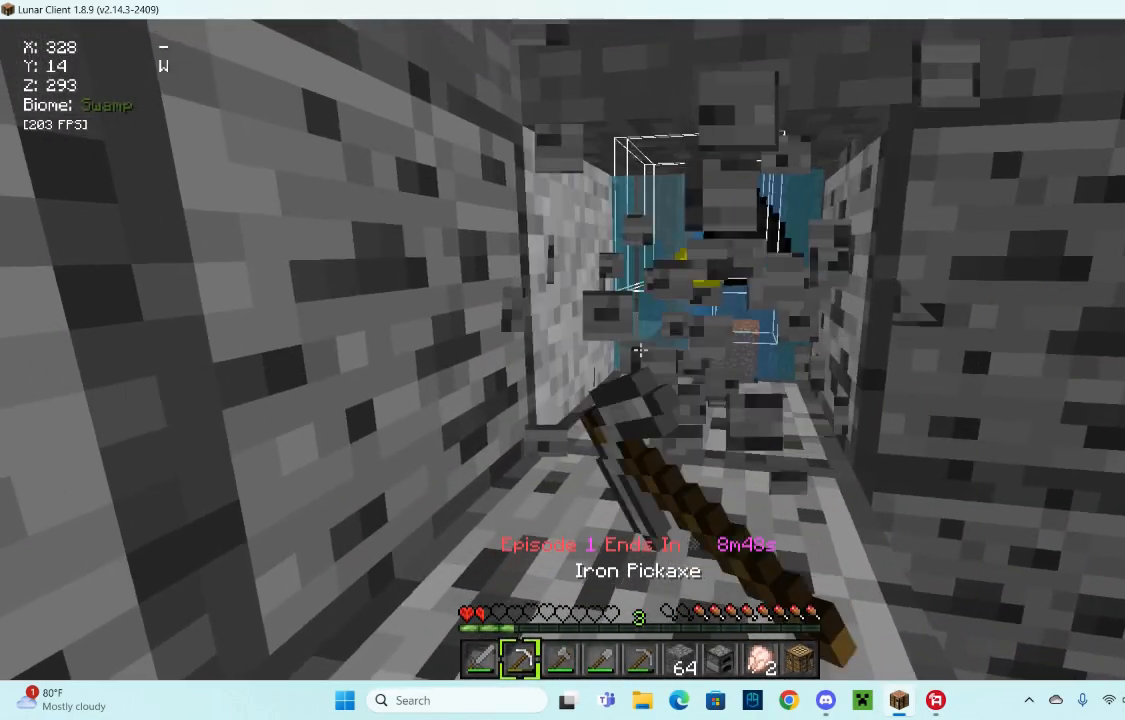
{"keys": [], "mouse": ["left"], "events": [[33, "w", "down"], [67, "space", "down"], [333, "w", "up"], [400, "space", "up"]]}
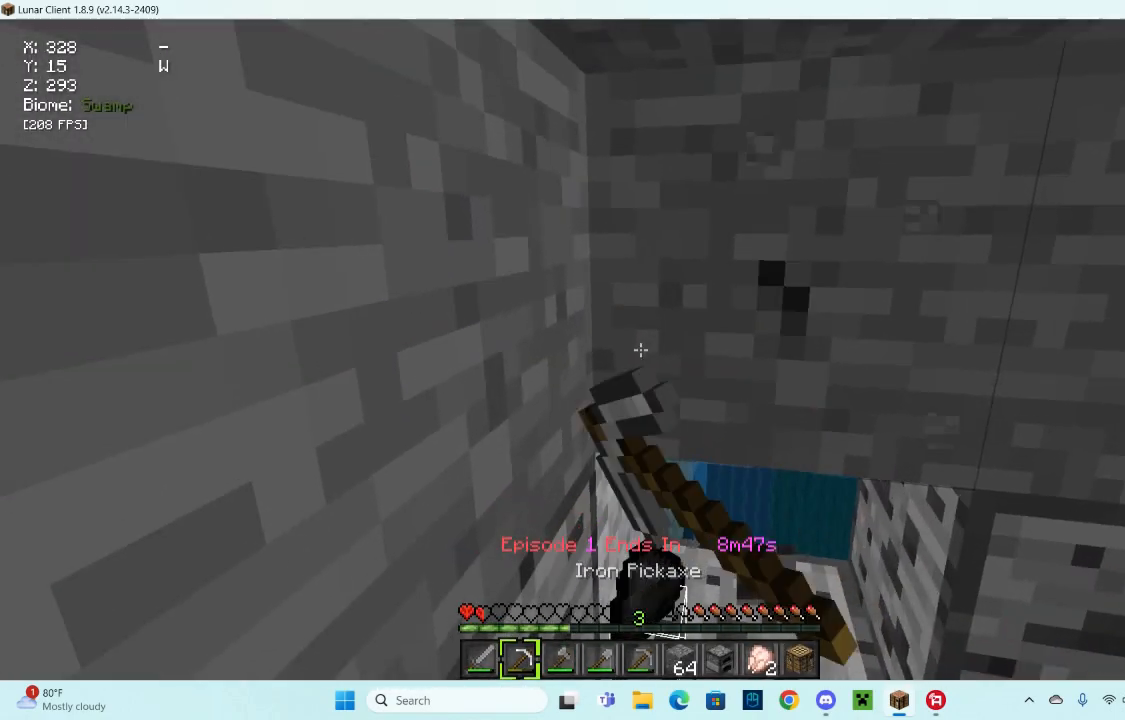
{"keys": ["d", "w"], "mouse": ["left"], "events": [[267, "w", "down"], [500, "d", "down"]]}
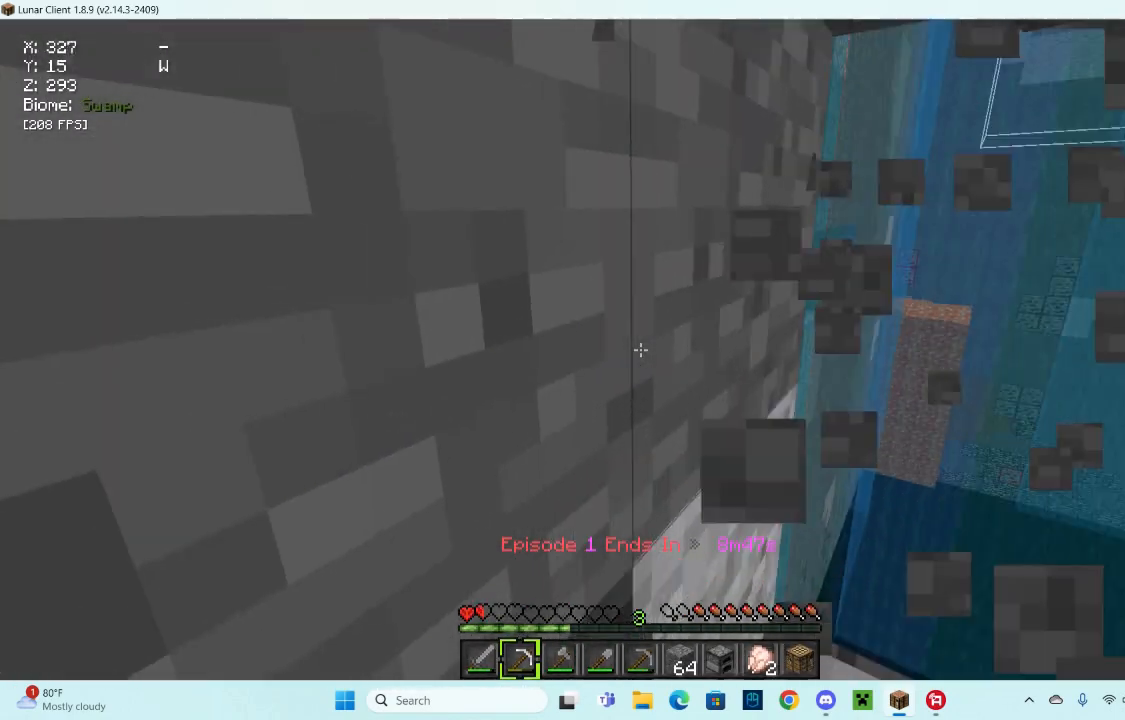
{"keys": [], "mouse": ["left"], "events": [[300, "d", "up"], [300, "w", "up"]]}
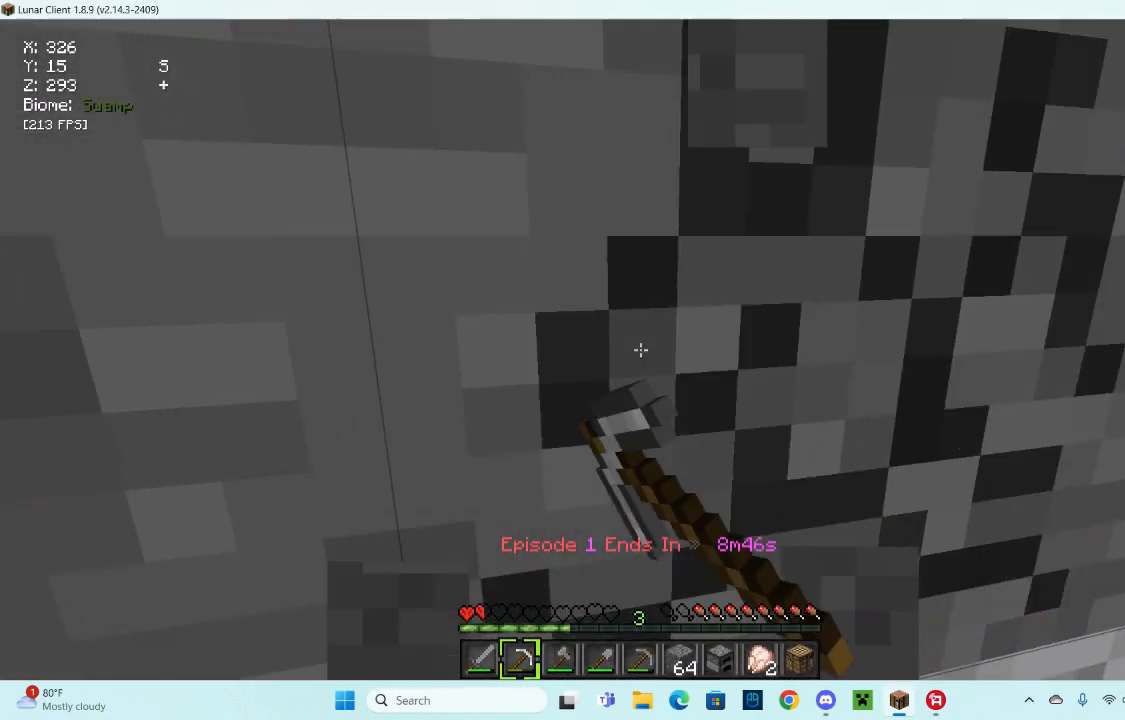
{"keys": ["d"], "mouse": ["left"], "events": [[400, "d", "down"]]}
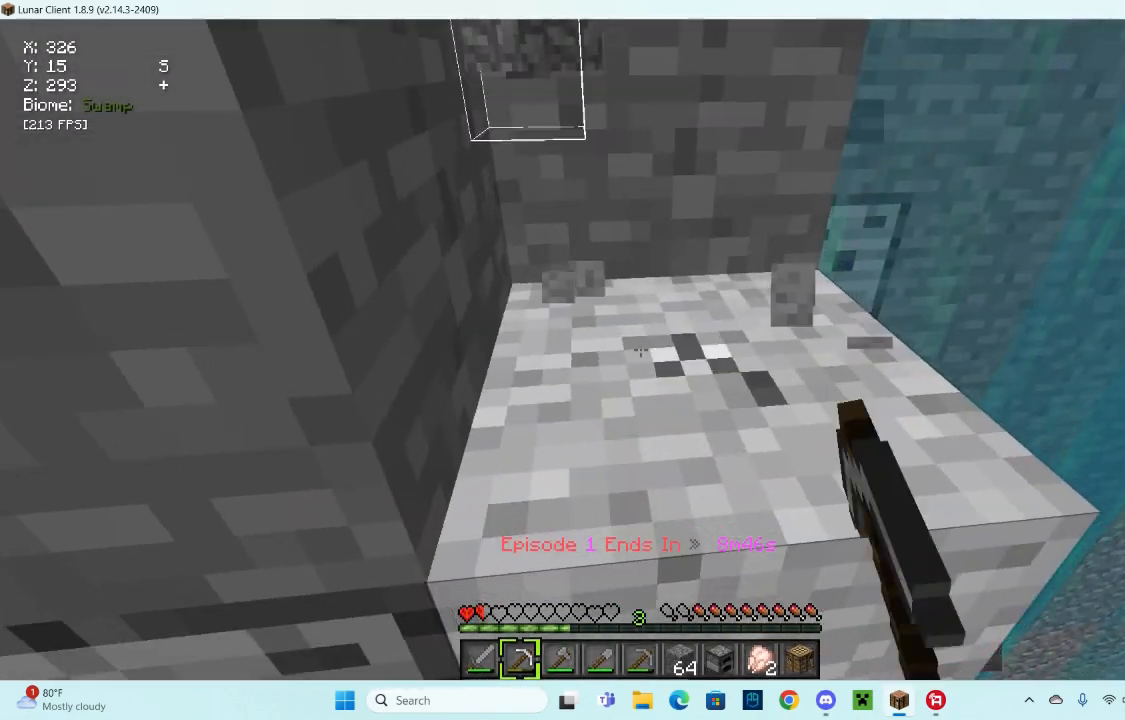
{"keys": ["a", "w"], "mouse": ["left"], "events": [[133, "w", "down"], [367, "a", "down"], [433, "d", "up"]]}
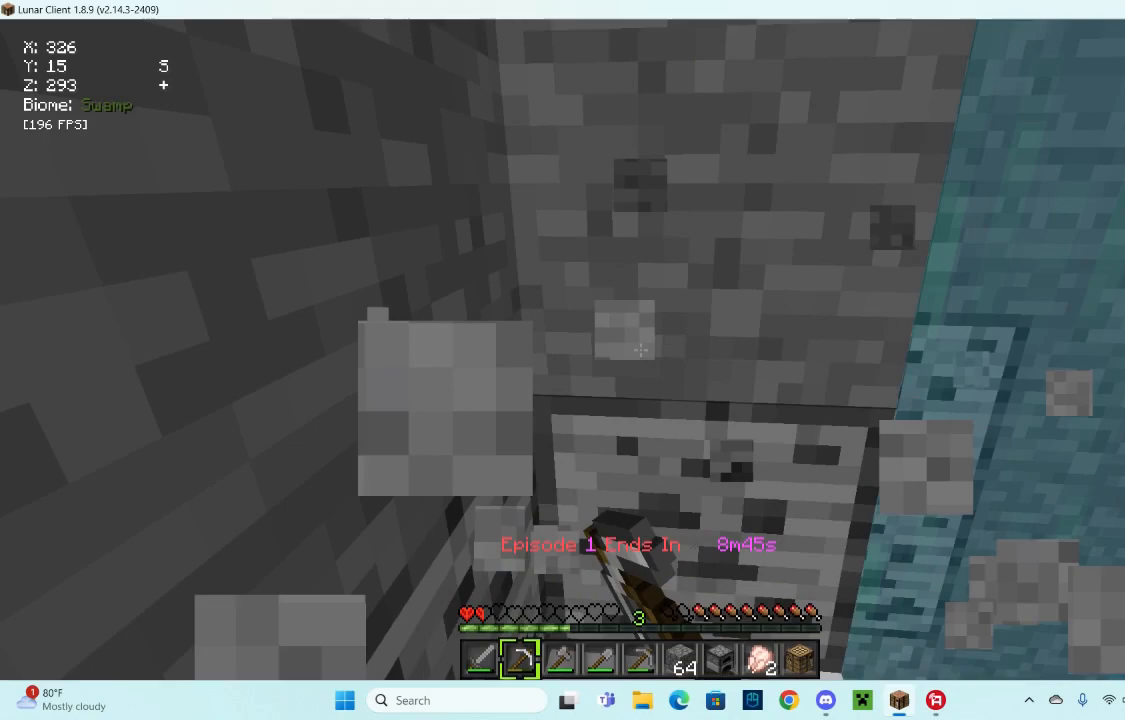
{"keys": [], "mouse": ["left"], "events": [[200, "a", "up"], [400, "w", "up"]]}
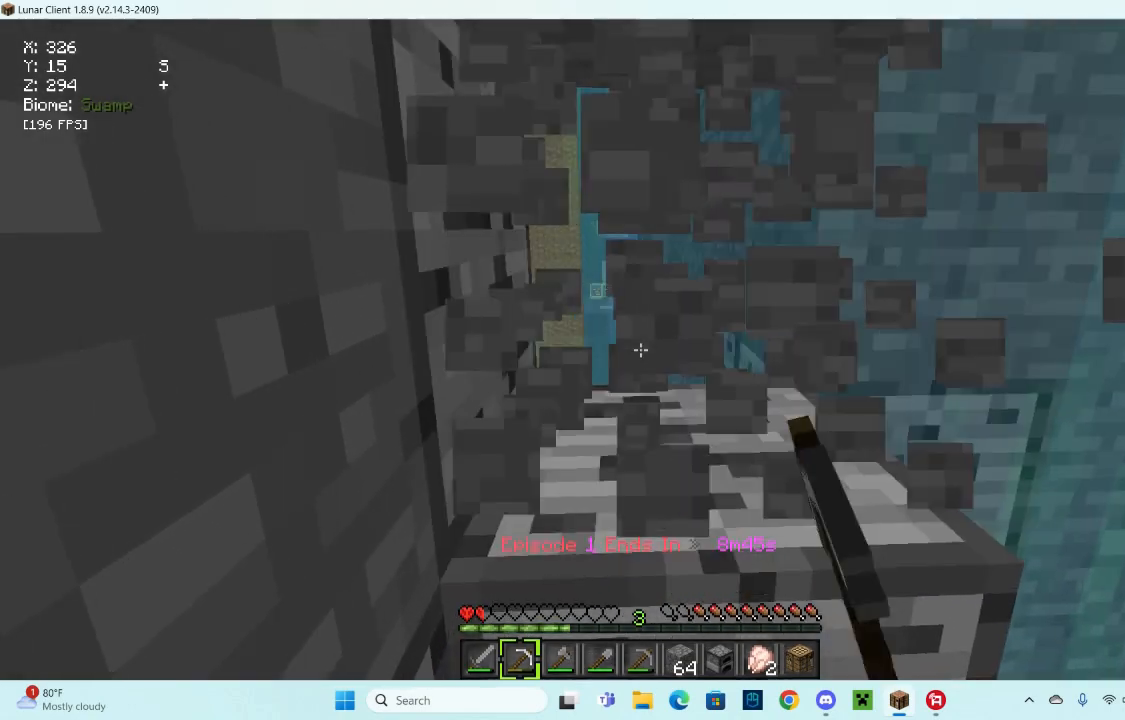
{"keys": [], "mouse": ["left"], "events": []}
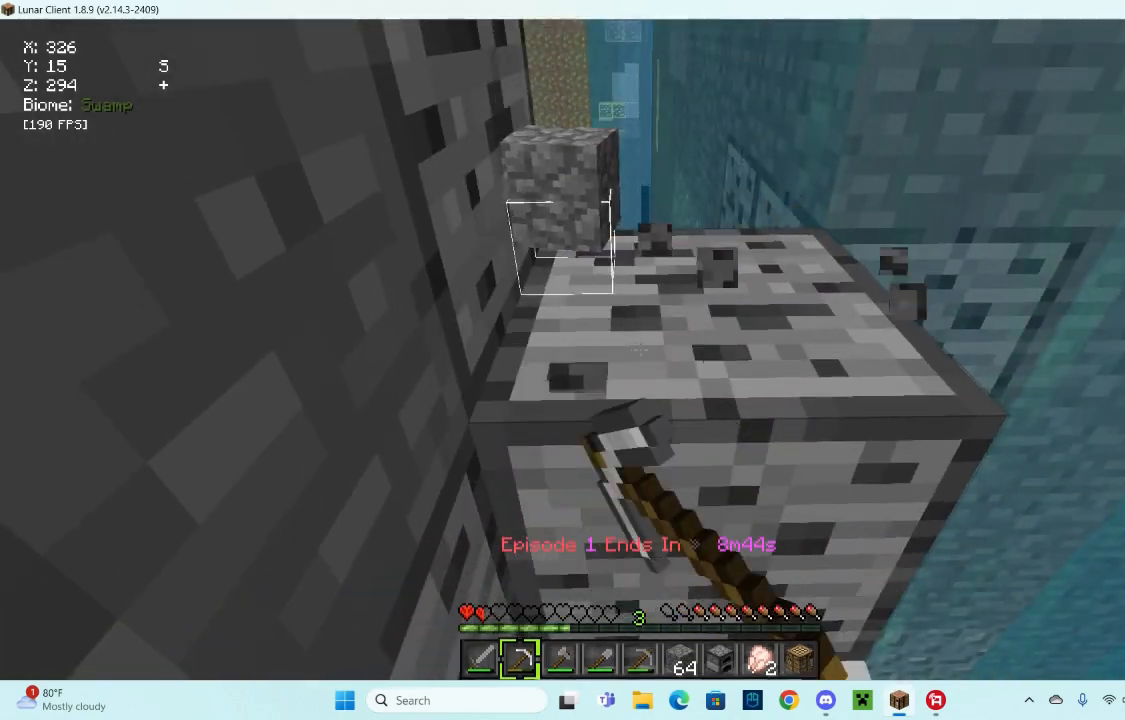
{"keys": [], "mouse": ["left"], "events": [[167, "w", "down"], [300, "w", "up"]]}
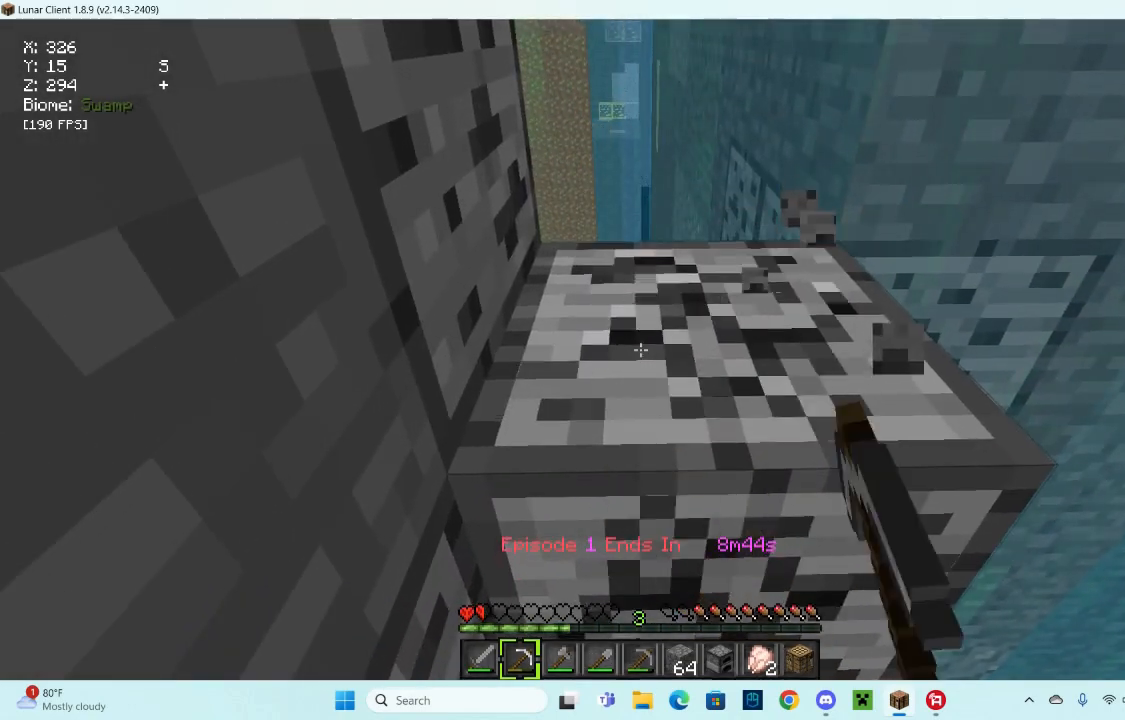
{"keys": ["a", "w"], "mouse": ["left"], "events": [[333, "a", "down"], [333, "w", "down"]]}
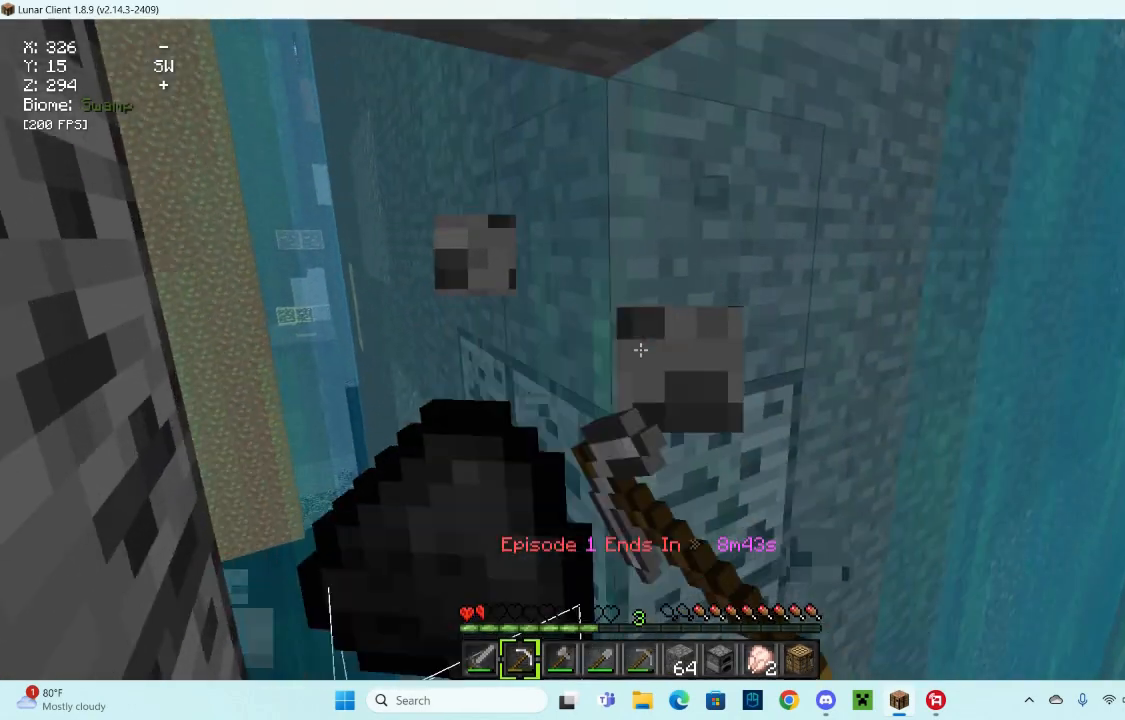
{"keys": [], "mouse": ["left"], "events": [[100, "a", "up"], [100, "w", "up"]]}